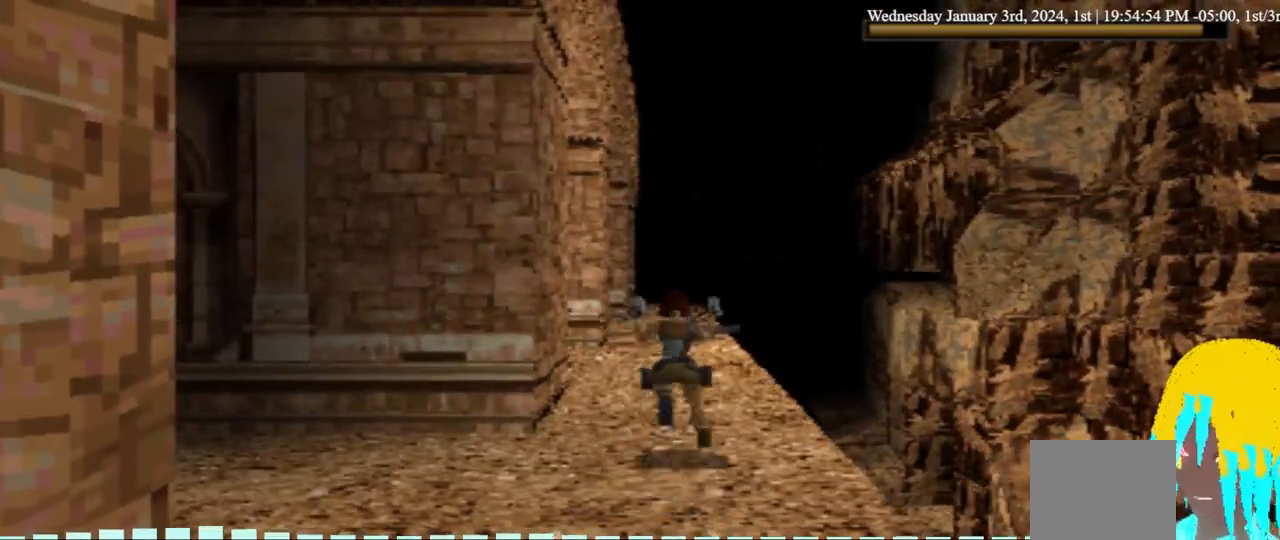
Gameplay with a controller (PlayStation layout); each line is a JSON object with the inputs held at the frame after it (dt_ms = milliseconds from this image to that frame). "events" lists button and stick changes between this image and that frame as [ms after this image, input, new state], when the widget could be followed in between. Not read: R1 TRIANGLE.
{"dt_ms": 500, "buttons": [], "left_stick": "center", "right_stick": "center", "events": []}
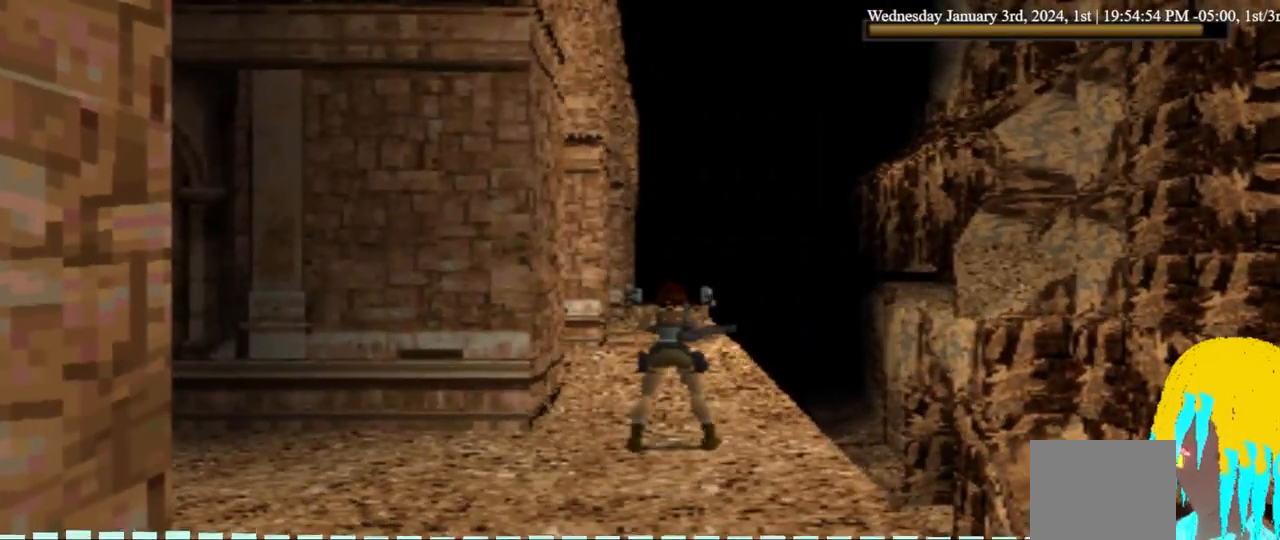
{"dt_ms": 500, "buttons": ["DPAD_UP"], "left_stick": "center", "right_stick": "center", "events": [[333, "DPAD_UP", "down"]]}
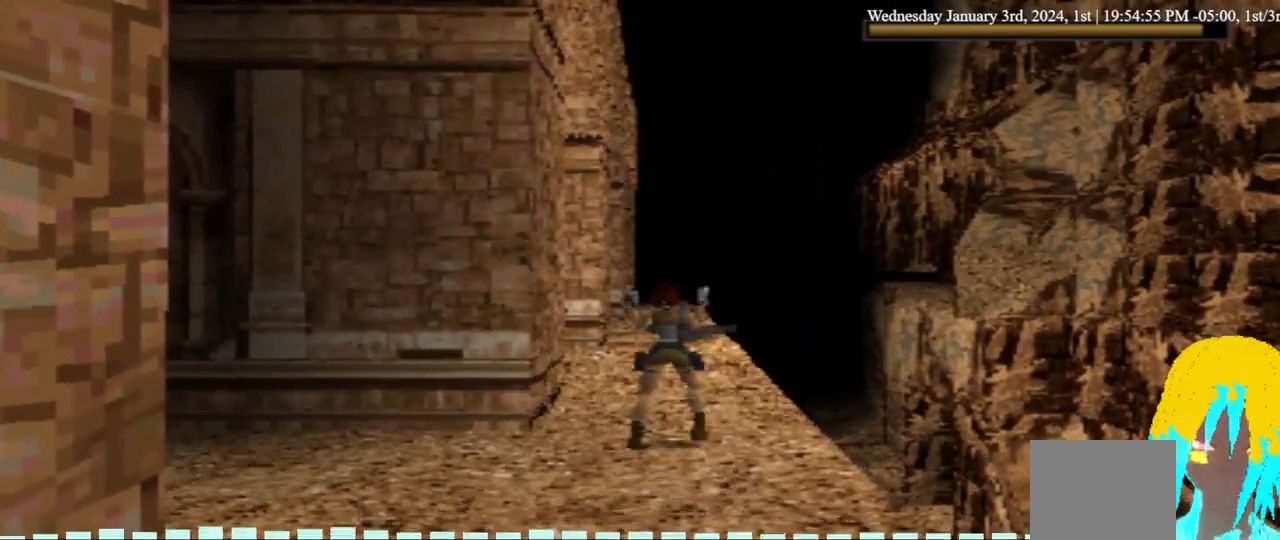
{"dt_ms": 500, "buttons": [], "left_stick": "center", "right_stick": "center", "events": [[67, "DPAD_UP", "up"]]}
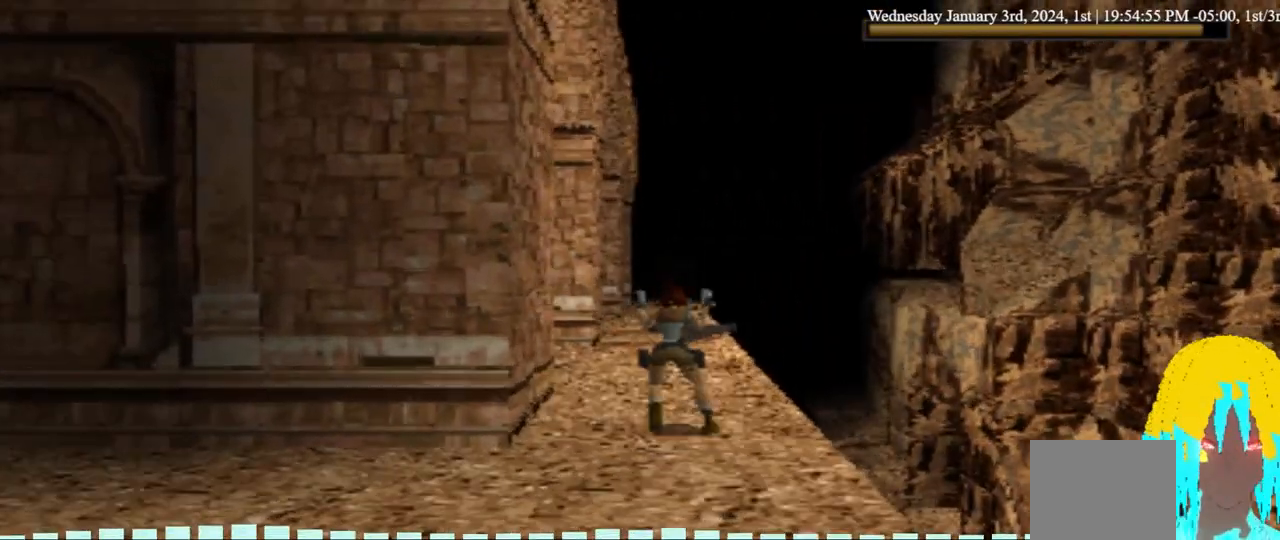
{"dt_ms": 500, "buttons": ["DPAD_UP"], "left_stick": "center", "right_stick": "center", "events": [[300, "DPAD_UP", "down"]]}
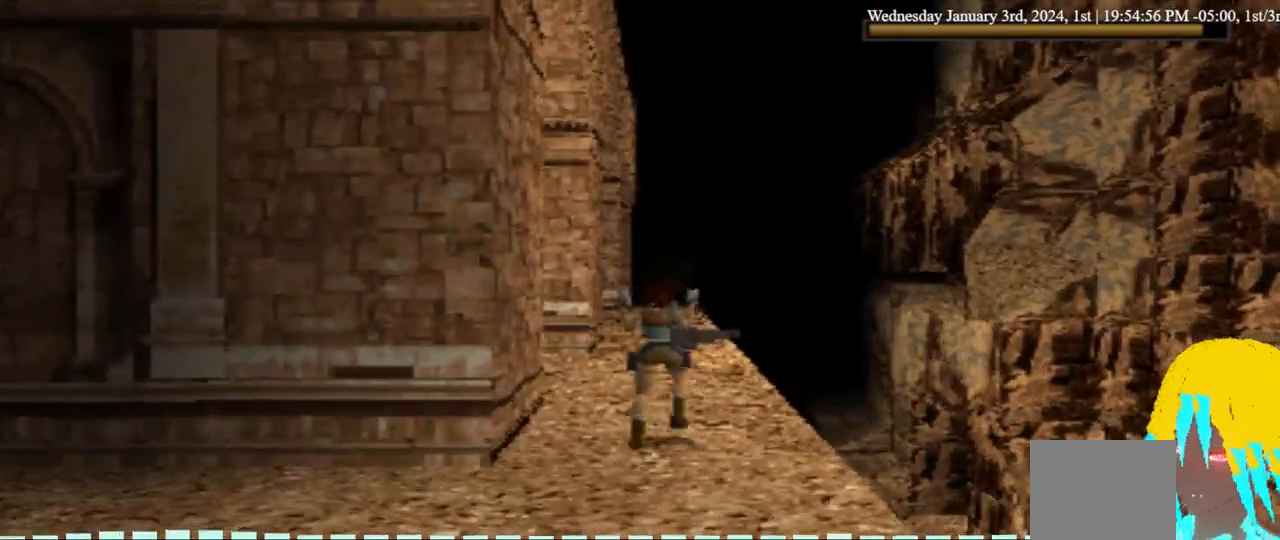
{"dt_ms": 500, "buttons": ["DPAD_LEFT"], "left_stick": "center", "right_stick": "center", "events": [[33, "DPAD_UP", "up"], [267, "DPAD_LEFT", "down"]]}
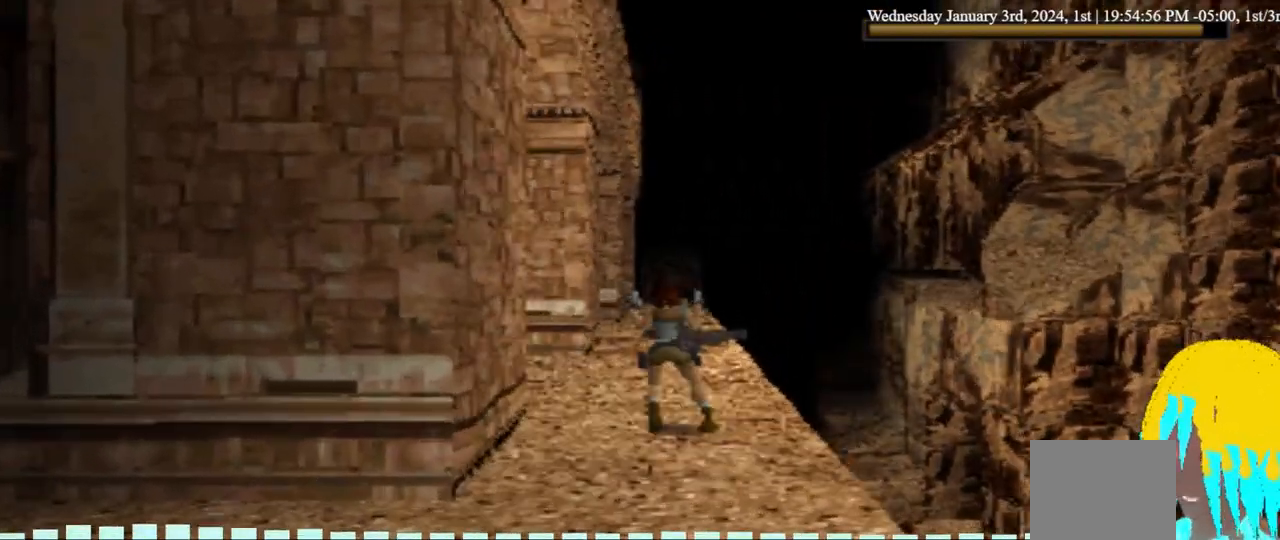
{"dt_ms": 500, "buttons": [], "left_stick": "center", "right_stick": "center", "events": [[300, "DPAD_LEFT", "up"]]}
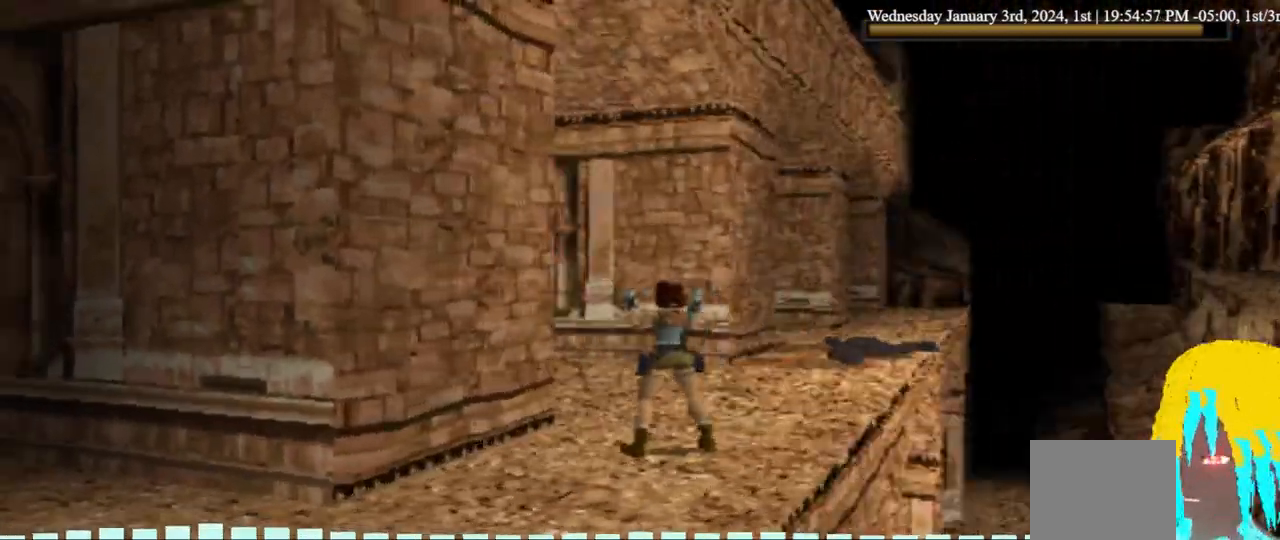
{"dt_ms": 1000, "buttons": ["DPAD_LEFT"], "left_stick": "center", "right_stick": "center", "events": [[300, "DPAD_UP", "down"], [500, "DPAD_UP", "up"], [733, "DPAD_LEFT", "down"]]}
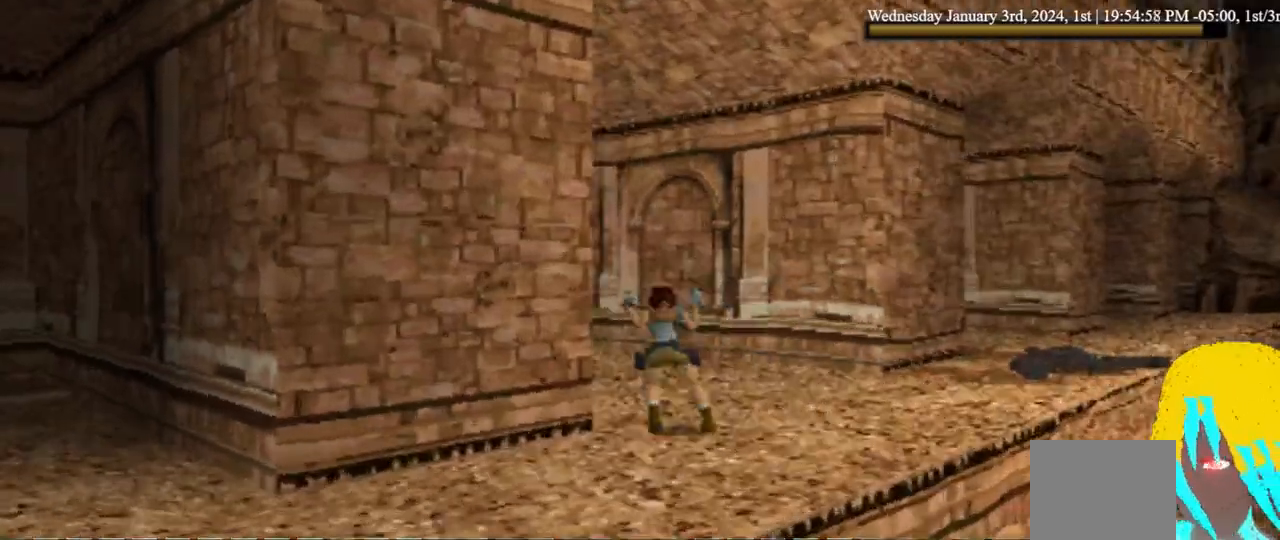
{"dt_ms": 500, "buttons": ["DPAD_LEFT"], "left_stick": "center", "right_stick": "center", "events": []}
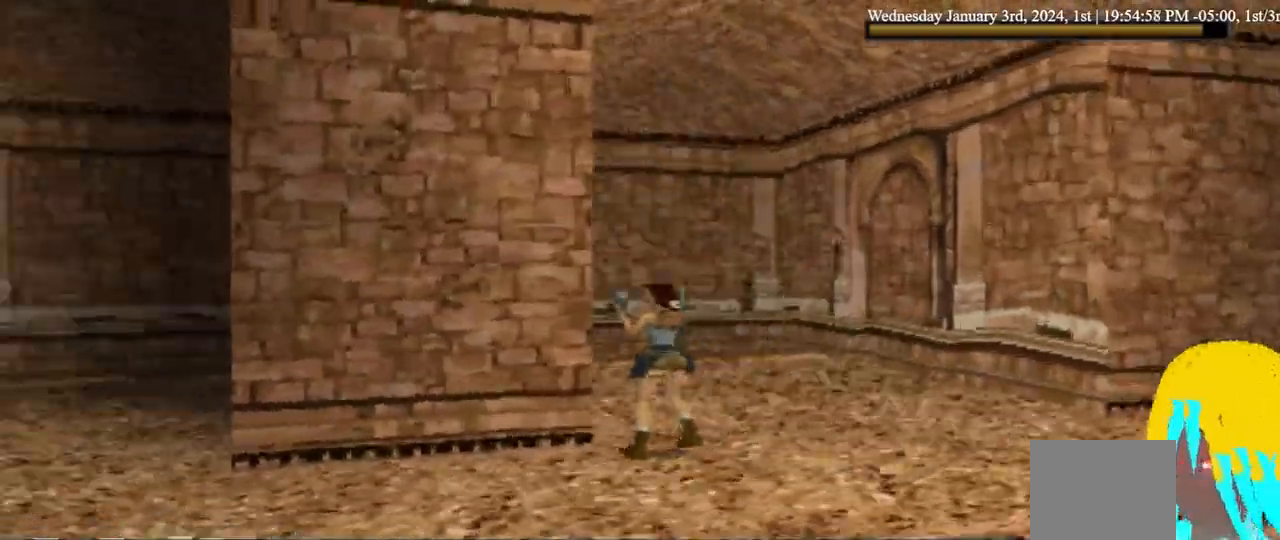
{"dt_ms": 500, "buttons": [], "left_stick": "center", "right_stick": "center", "events": [[67, "DPAD_LEFT", "up"]]}
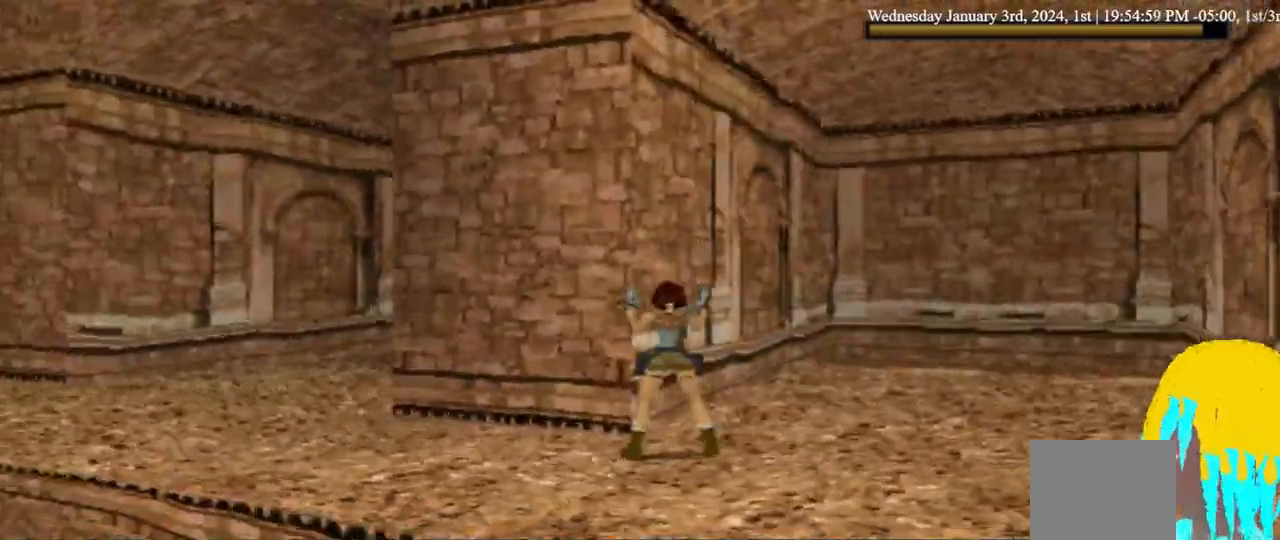
{"dt_ms": 500, "buttons": ["DPAD_LEFT"], "left_stick": "center", "right_stick": "center", "events": [[267, "DPAD_LEFT", "down"]]}
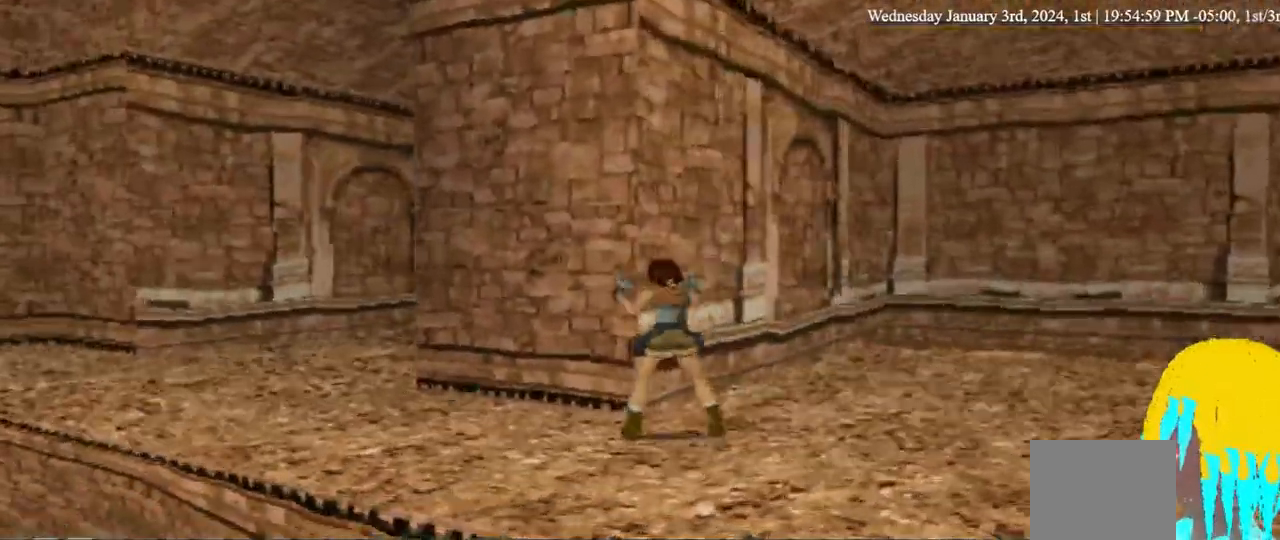
{"dt_ms": 1000, "buttons": ["DPAD_RIGHT"], "left_stick": "center", "right_stick": "center"}
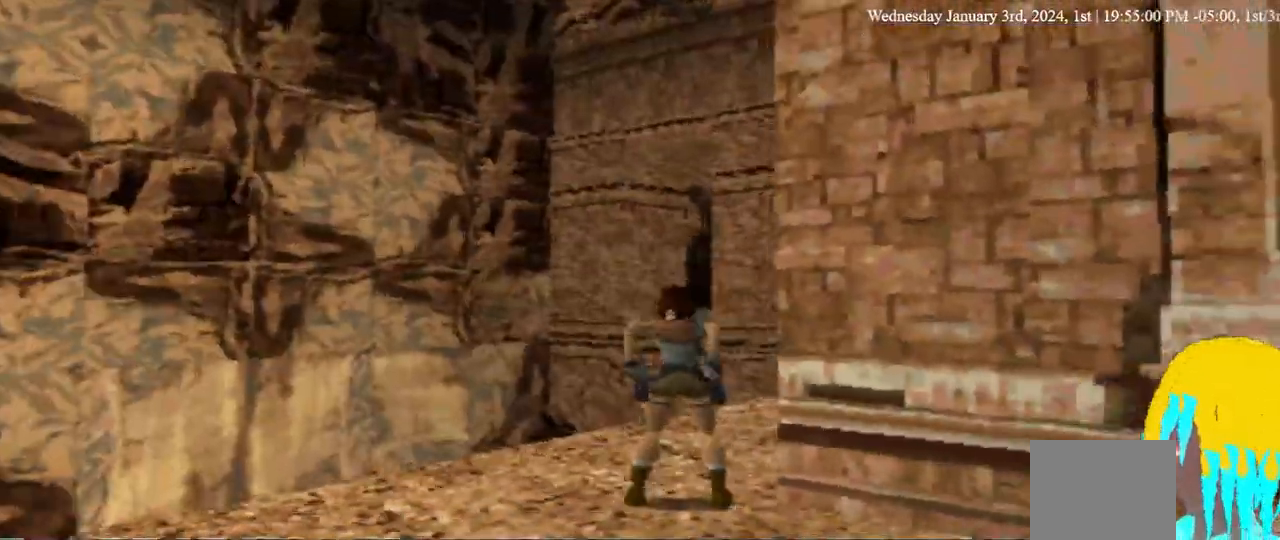
{"dt_ms": 500, "buttons": ["DPAD_RIGHT"], "left_stick": "center", "right_stick": "center", "events": []}
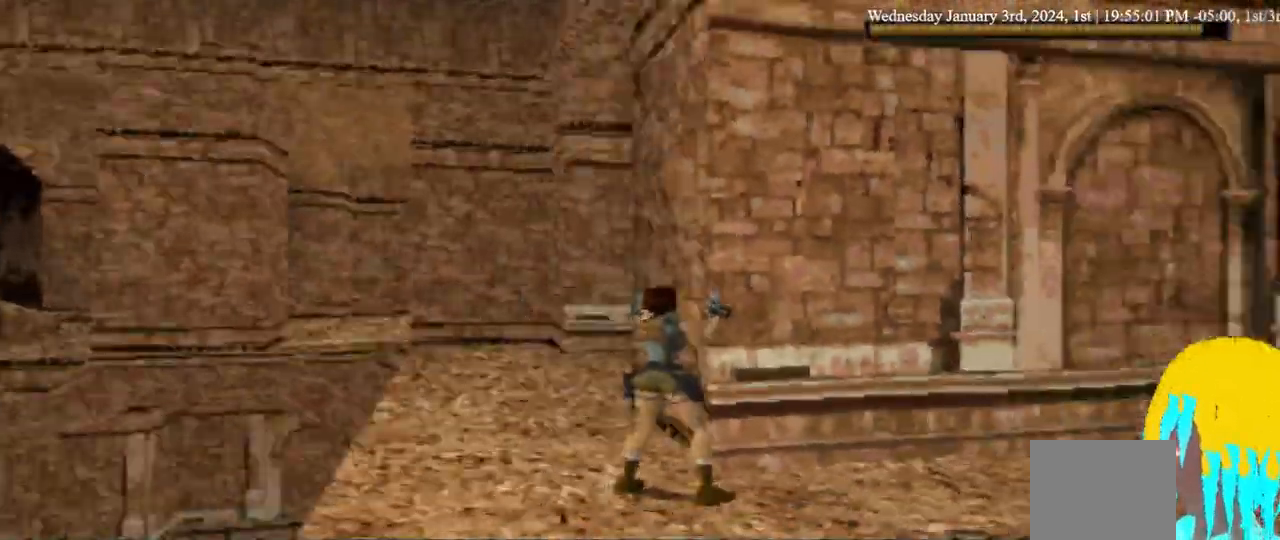
{"dt_ms": 500, "buttons": ["DPAD_RIGHT"], "left_stick": "center", "right_stick": "center", "events": []}
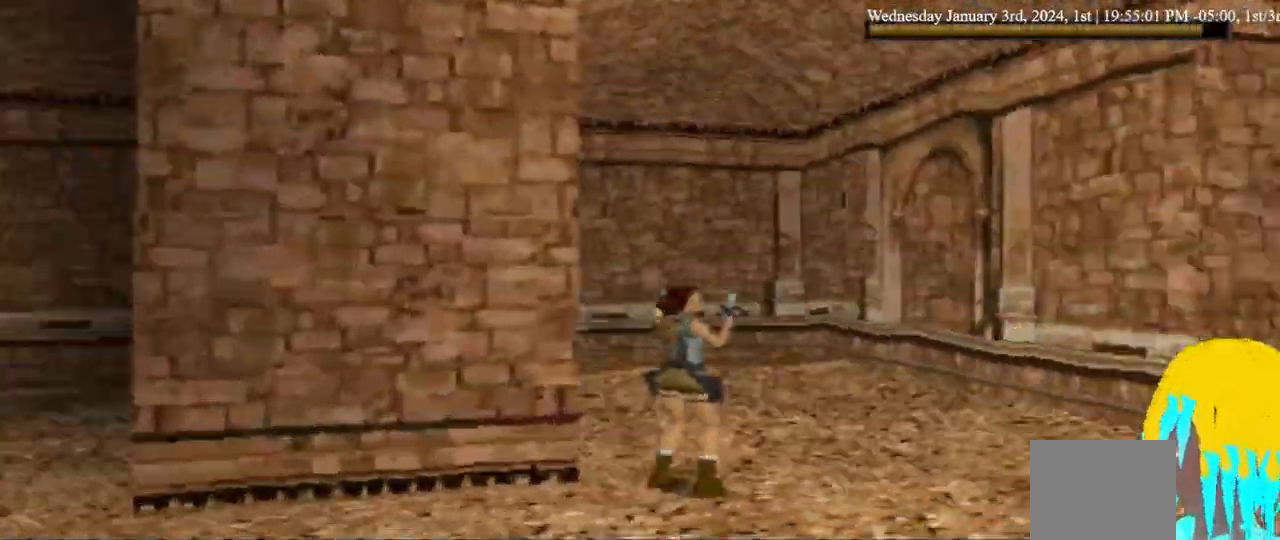
{"dt_ms": 500, "buttons": [], "left_stick": "center", "right_stick": "center", "events": [[467, "DPAD_RIGHT", "up"]]}
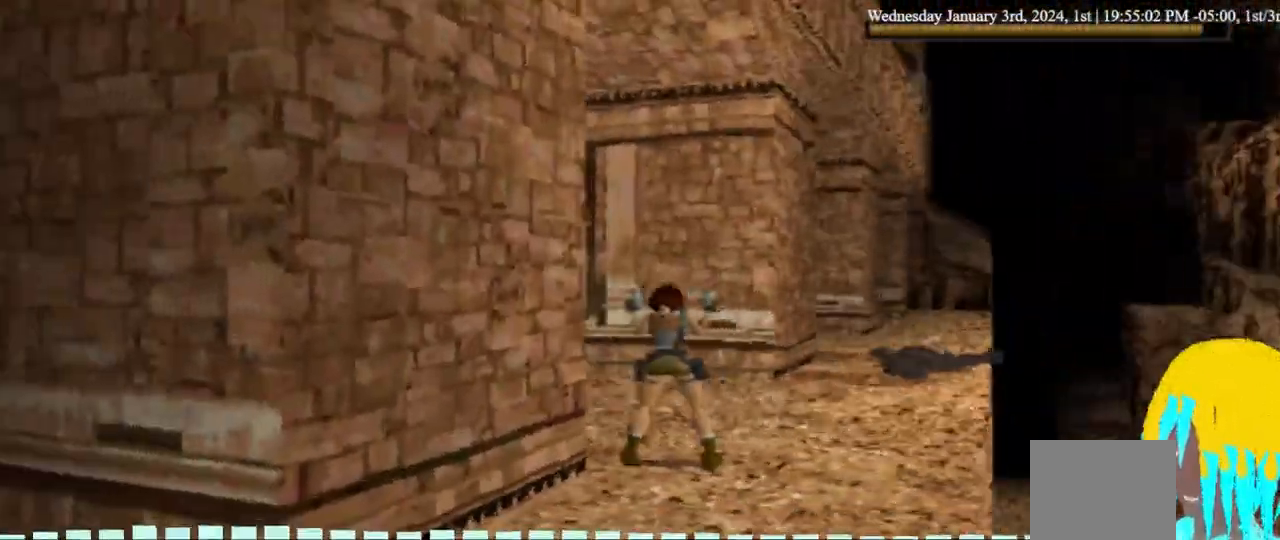
{"dt_ms": 500, "buttons": [], "left_stick": "center", "right_stick": "center", "events": [[167, "DPAD_RIGHT", "down"], [500, "DPAD_RIGHT", "up"]]}
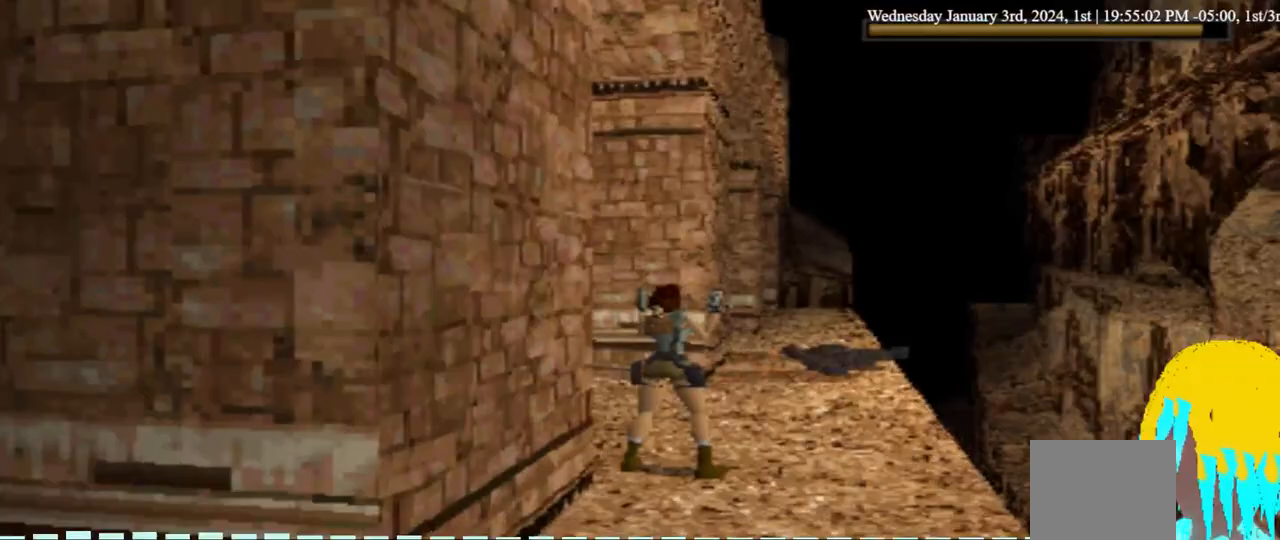
{"dt_ms": 500, "buttons": ["DPAD_UP", "DPAD_RIGHT"], "left_stick": "center", "right_stick": "center", "events": [[300, "DPAD_UP", "down"], [500, "DPAD_RIGHT", "down"]]}
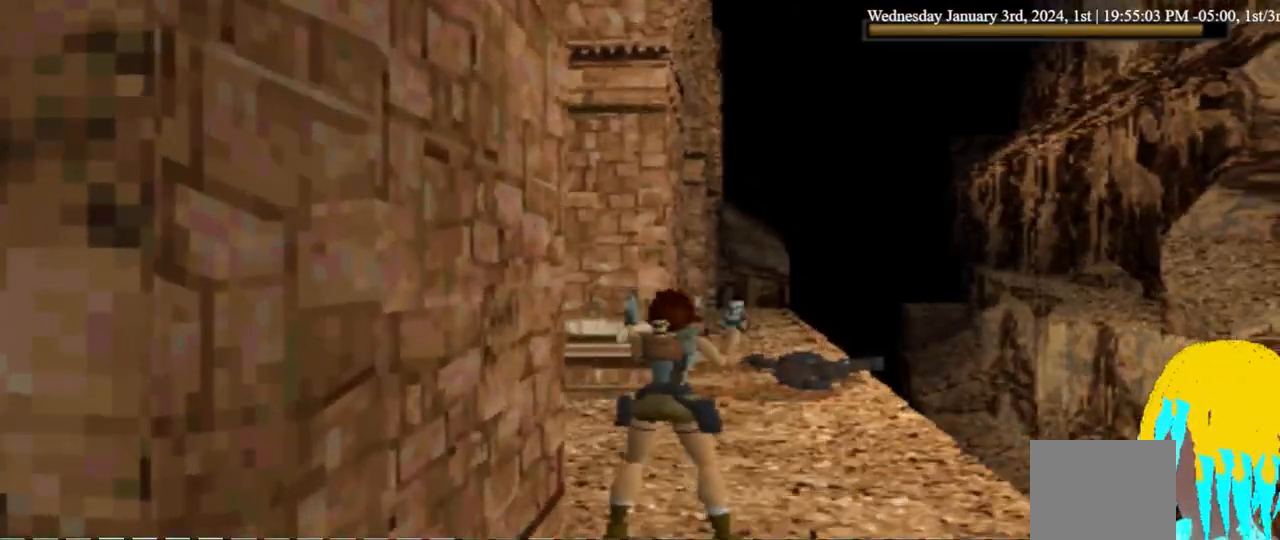
{"dt_ms": 500, "buttons": ["DPAD_UP"], "left_stick": "center", "right_stick": "center", "events": [[100, "DPAD_RIGHT", "up"]]}
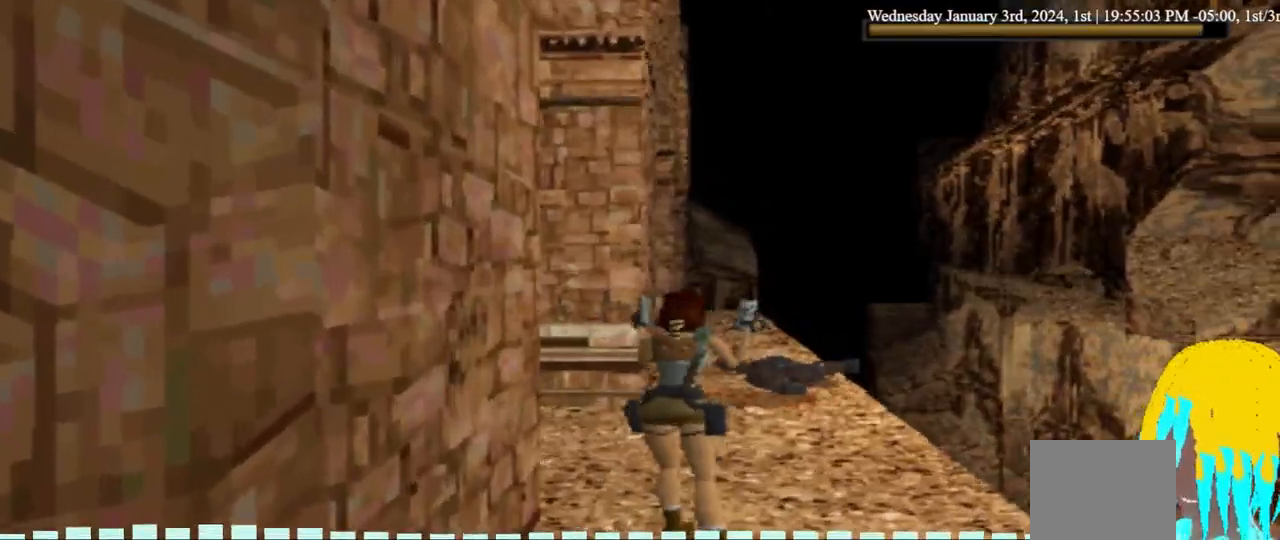
{"dt_ms": 500, "buttons": ["DPAD_UP"], "left_stick": "center", "right_stick": "center", "events": [[267, "DPAD_RIGHT", "down"], [500, "DPAD_RIGHT", "up"]]}
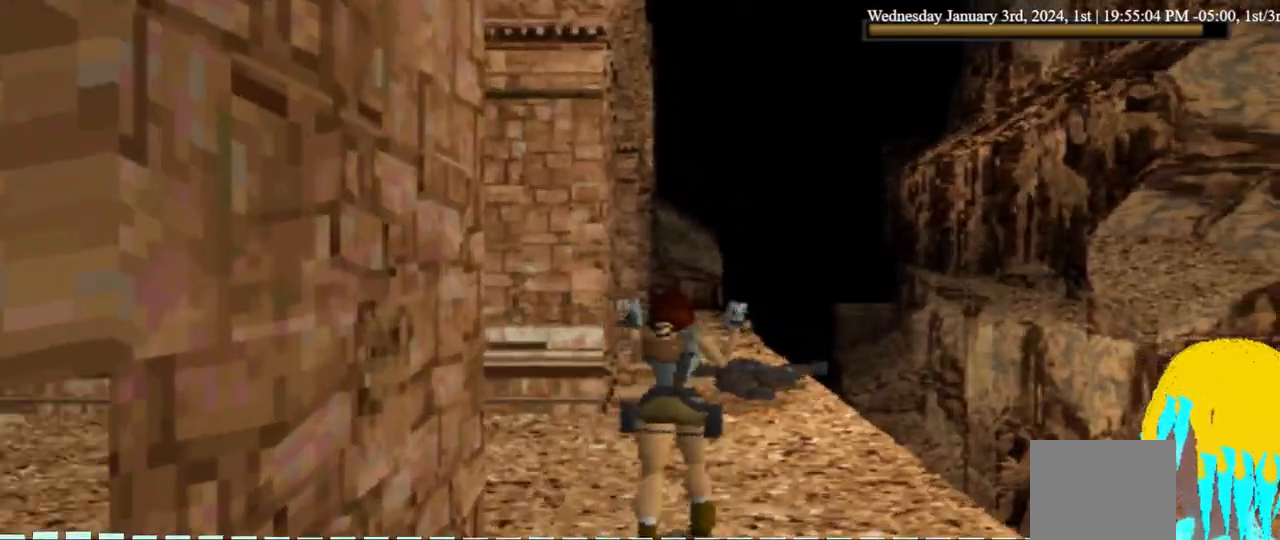
{"dt_ms": 500, "buttons": ["DPAD_UP", "DPAD_LEFT"], "left_stick": "center", "right_stick": "center", "events": [[400, "DPAD_LEFT", "down"]]}
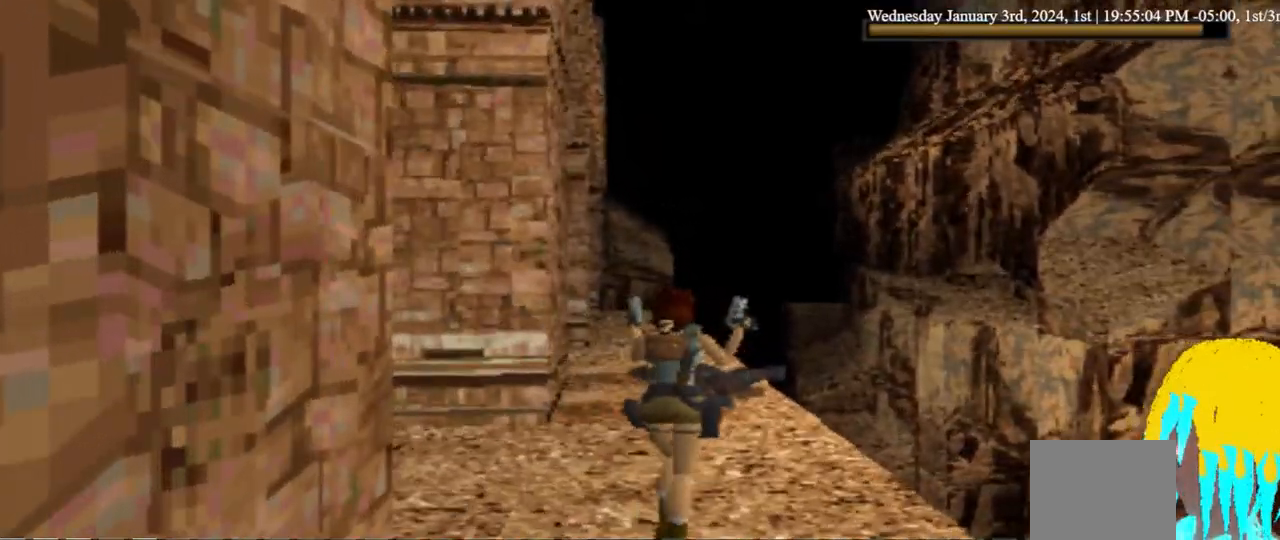
{"dt_ms": 500, "buttons": ["DPAD_UP", "DPAD_LEFT"], "left_stick": "center", "right_stick": "center", "events": [[33, "DPAD_LEFT", "up"], [500, "DPAD_LEFT", "down"]]}
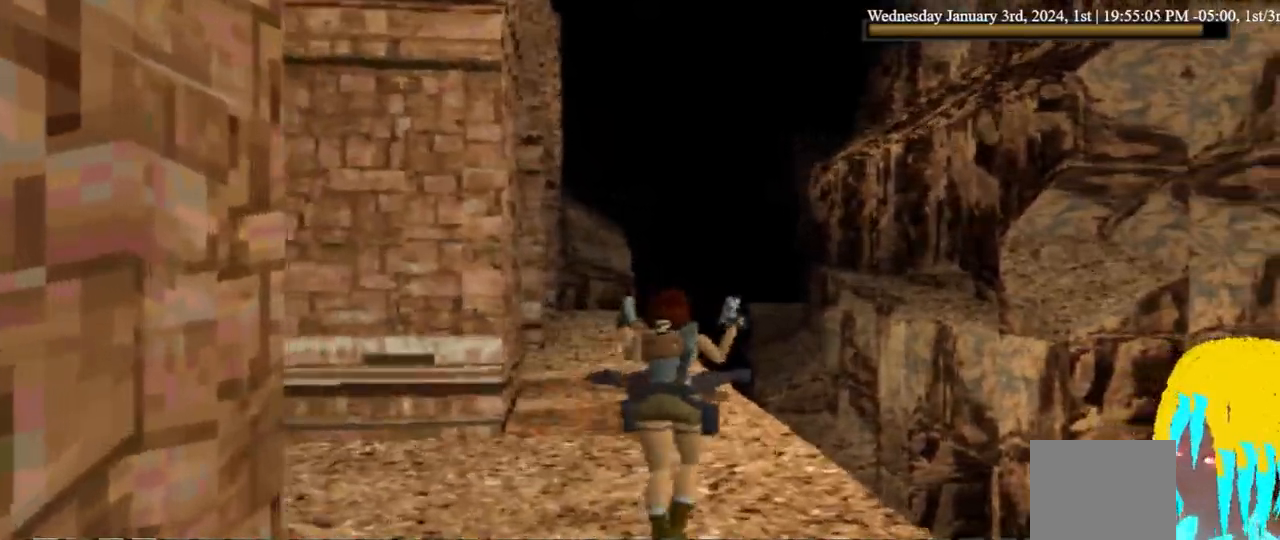
{"dt_ms": 1000, "buttons": ["DPAD_UP"], "left_stick": "center", "right_stick": "center"}
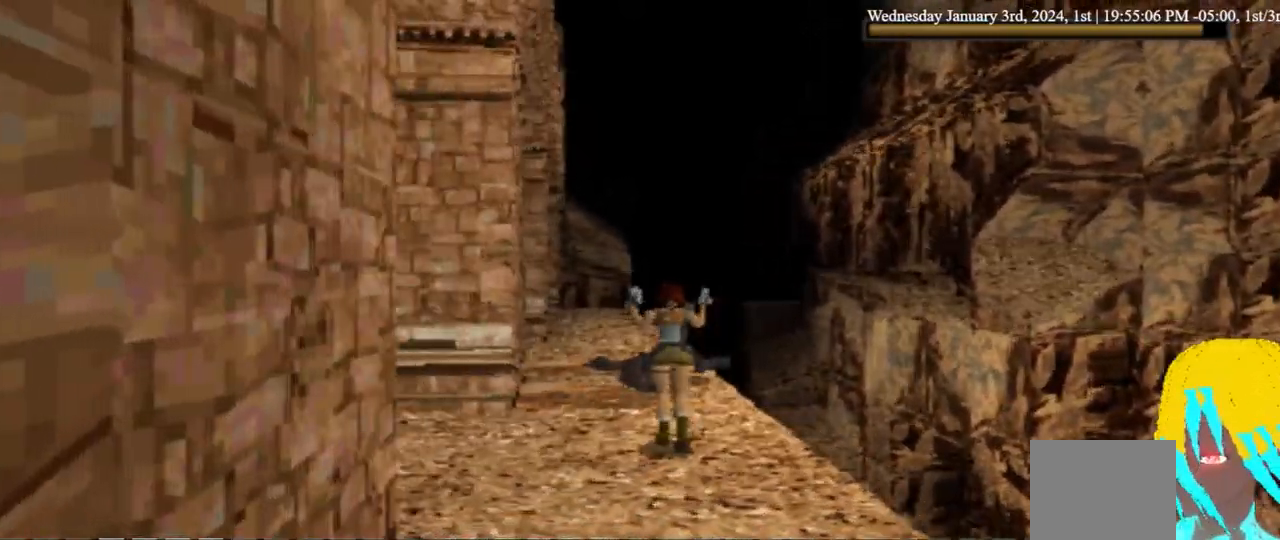
{"dt_ms": 500, "buttons": ["DPAD_UP"], "left_stick": "center", "right_stick": "center", "events": []}
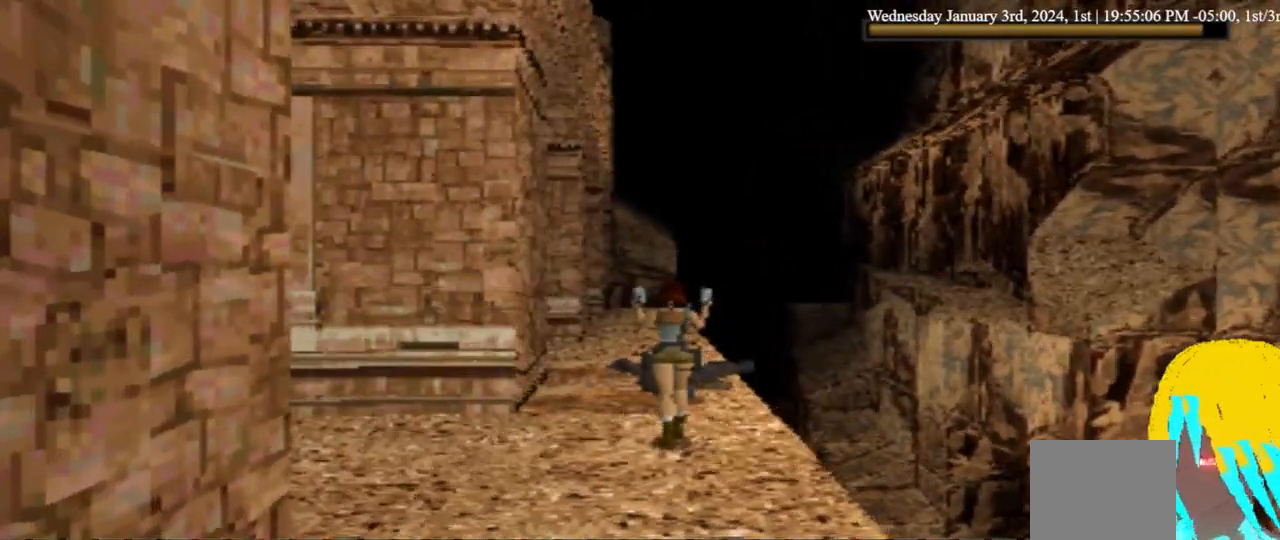
{"dt_ms": 500, "buttons": ["DPAD_UP"], "left_stick": "center", "right_stick": "center", "events": []}
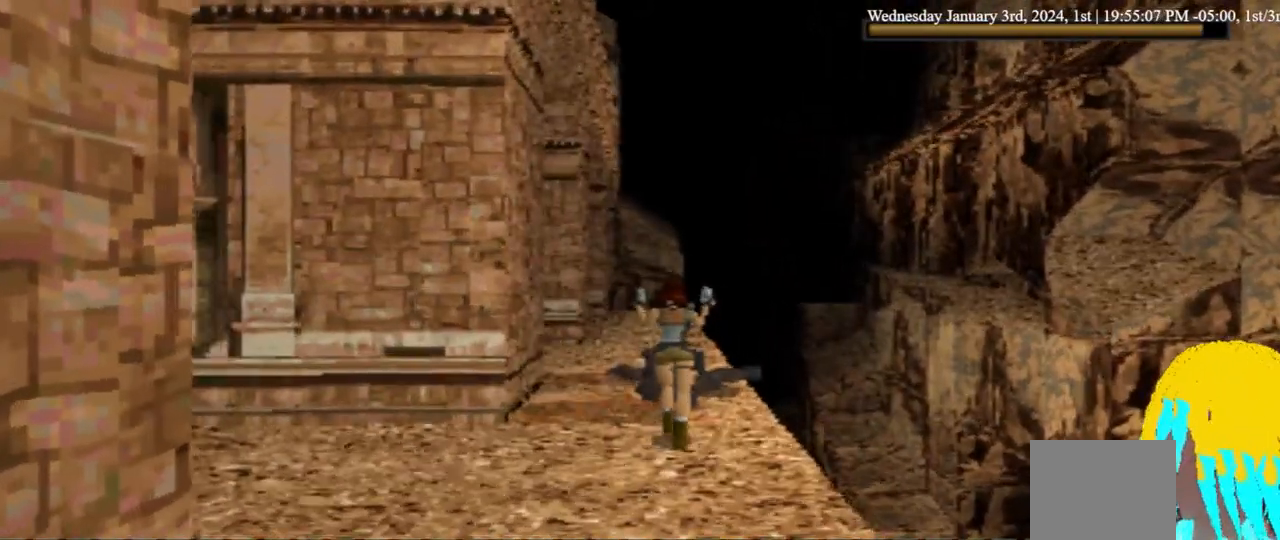
{"dt_ms": 500, "buttons": ["DPAD_UP"], "left_stick": "center", "right_stick": "center", "events": []}
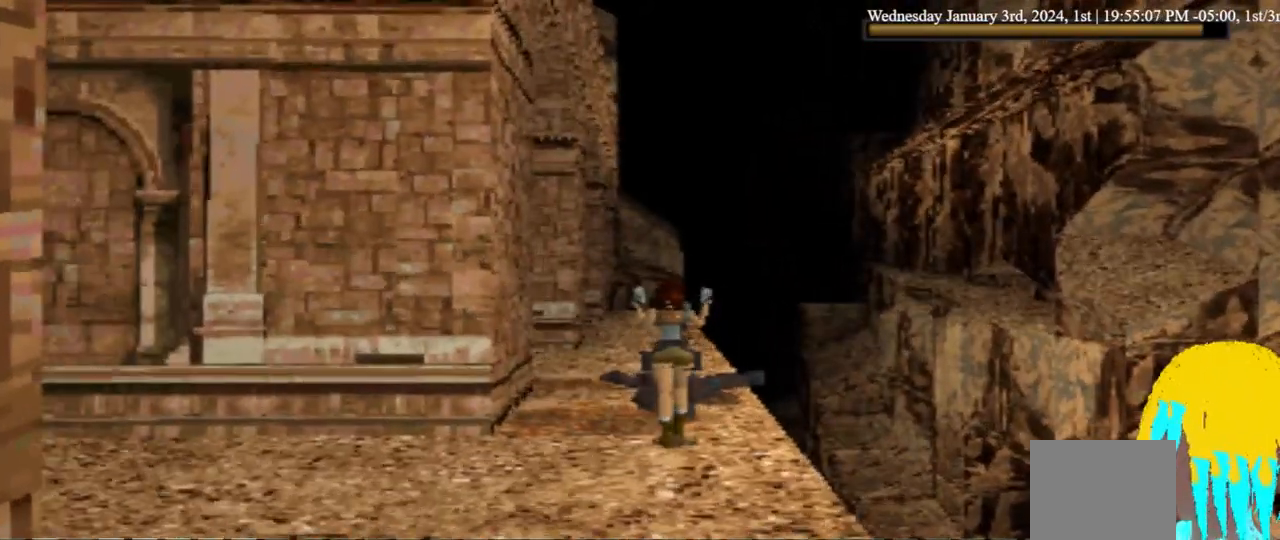
{"dt_ms": 500, "buttons": ["DPAD_UP"], "left_stick": "center", "right_stick": "center", "events": []}
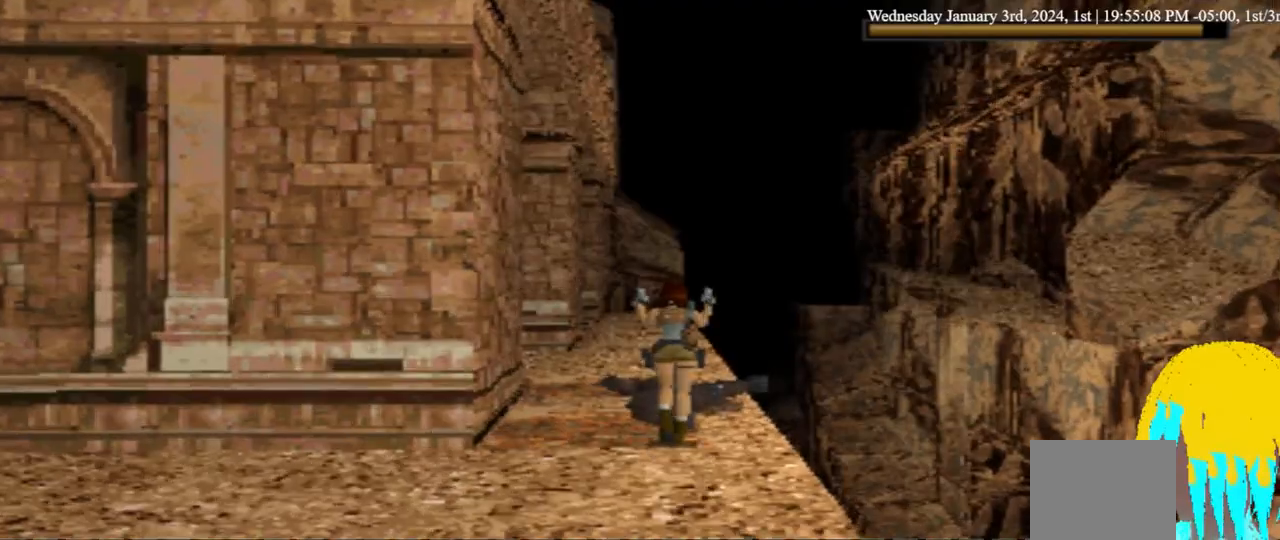
{"dt_ms": 500, "buttons": ["DPAD_UP"], "left_stick": "center", "right_stick": "center", "events": []}
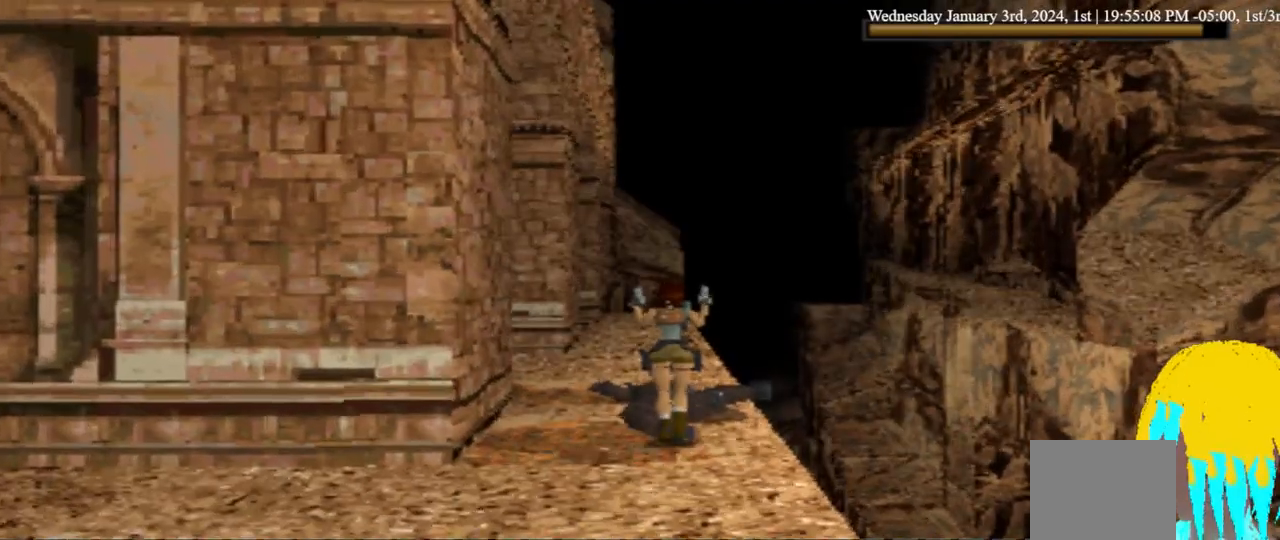
{"dt_ms": 500, "buttons": ["DPAD_UP"], "left_stick": "center", "right_stick": "center", "events": []}
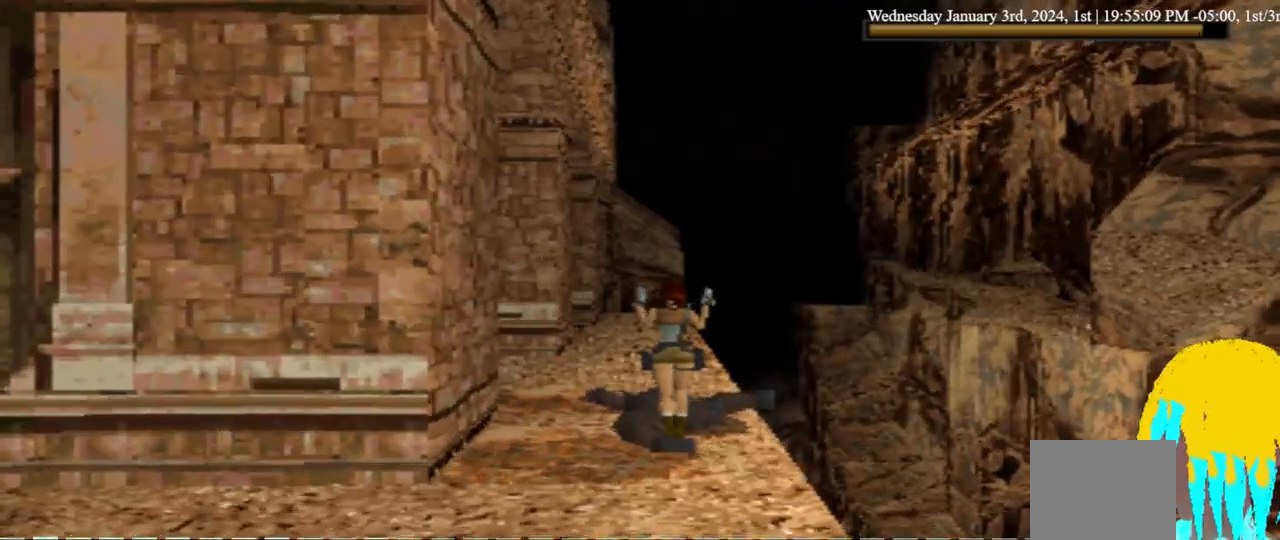
{"dt_ms": 500, "buttons": ["DPAD_UP", "DPAD_LEFT"], "left_stick": "center", "right_stick": "center", "events": [[167, "DPAD_LEFT", "down"]]}
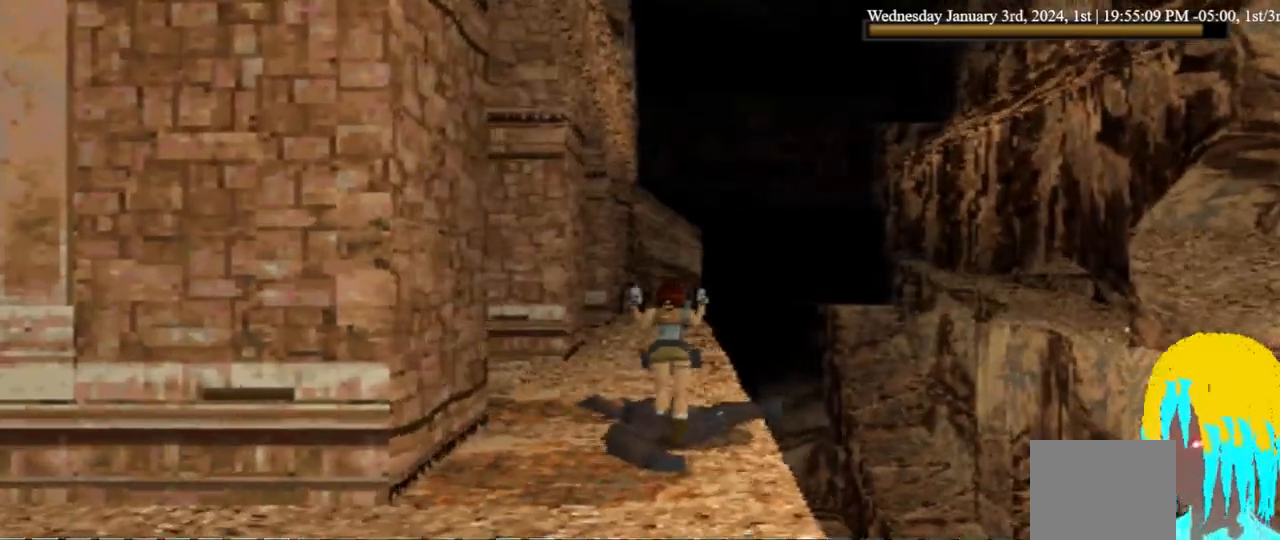
{"dt_ms": 500, "buttons": [], "left_stick": "center", "right_stick": "center", "events": [[400, "DPAD_LEFT", "up"], [400, "DPAD_UP", "up"]]}
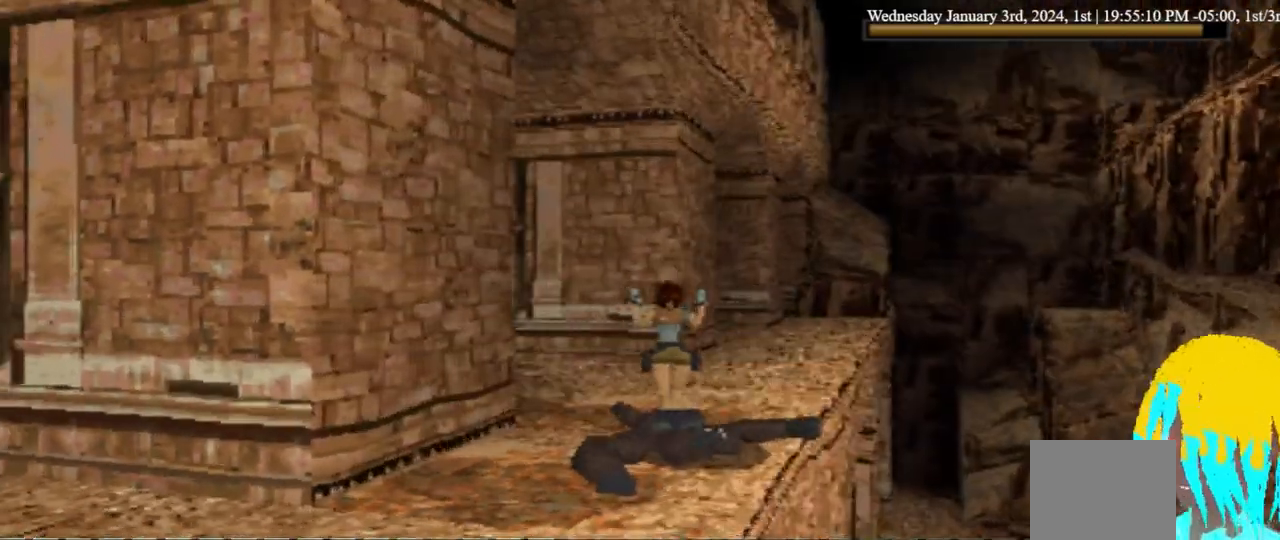
{"dt_ms": 500, "buttons": ["DPAD_UP"], "left_stick": "center", "right_stick": "center", "events": [[433, "DPAD_UP", "down"]]}
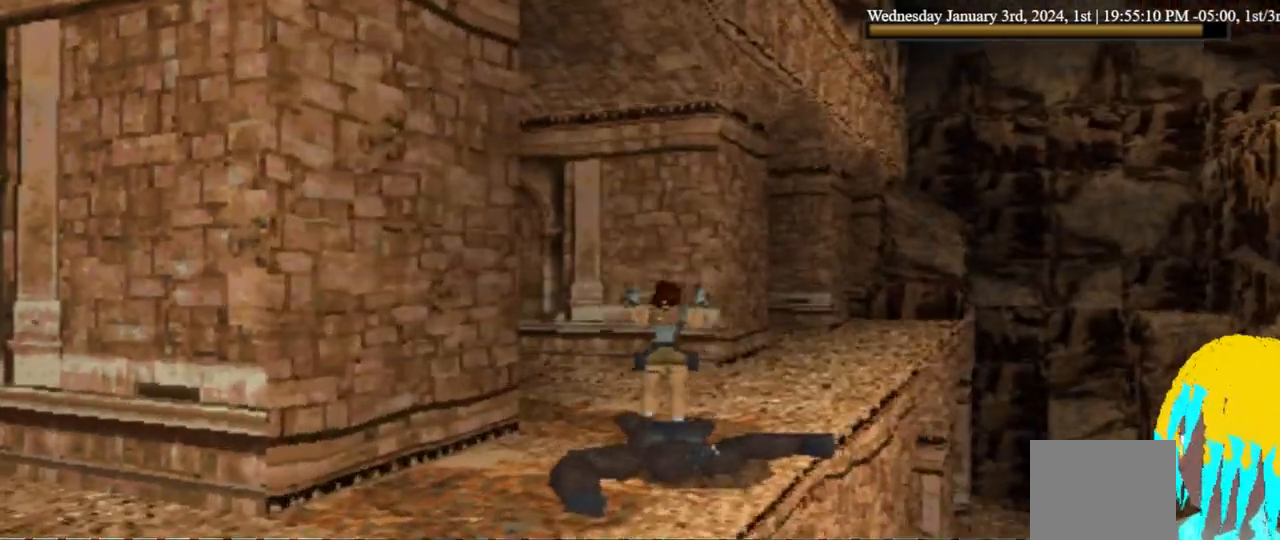
{"dt_ms": 500, "buttons": ["DPAD_UP", "DPAD_RIGHT"], "left_stick": "center", "right_stick": "center", "events": [[367, "DPAD_RIGHT", "down"]]}